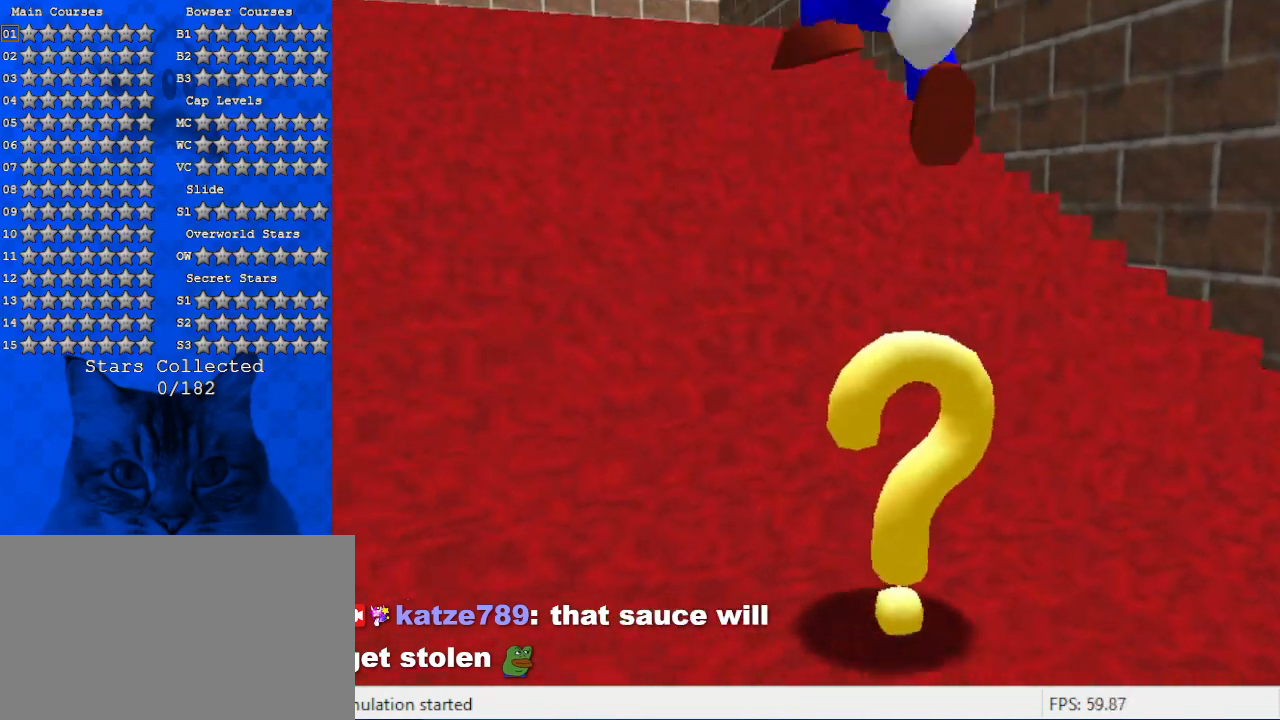
Gameplay with keyboard; each line is a JSON object with the keys held at the frame after it. "events" lists presses ("down") and releases ("up") of "a", "c", "ctrl", "d", "down", "left", "return", "right", "s", "shift", "up", "w", "x" and "y" between this image and that frame as [ms after this image, input, new state], when the widget could be followed in between. No other keys are recorded. Mouse input is not recorded.
{"keys": ["shift", "up"], "events": [[100, "y", "up"], [134, "shift", "up"], [334, "left", "up"], [334, "shift", "down"]]}
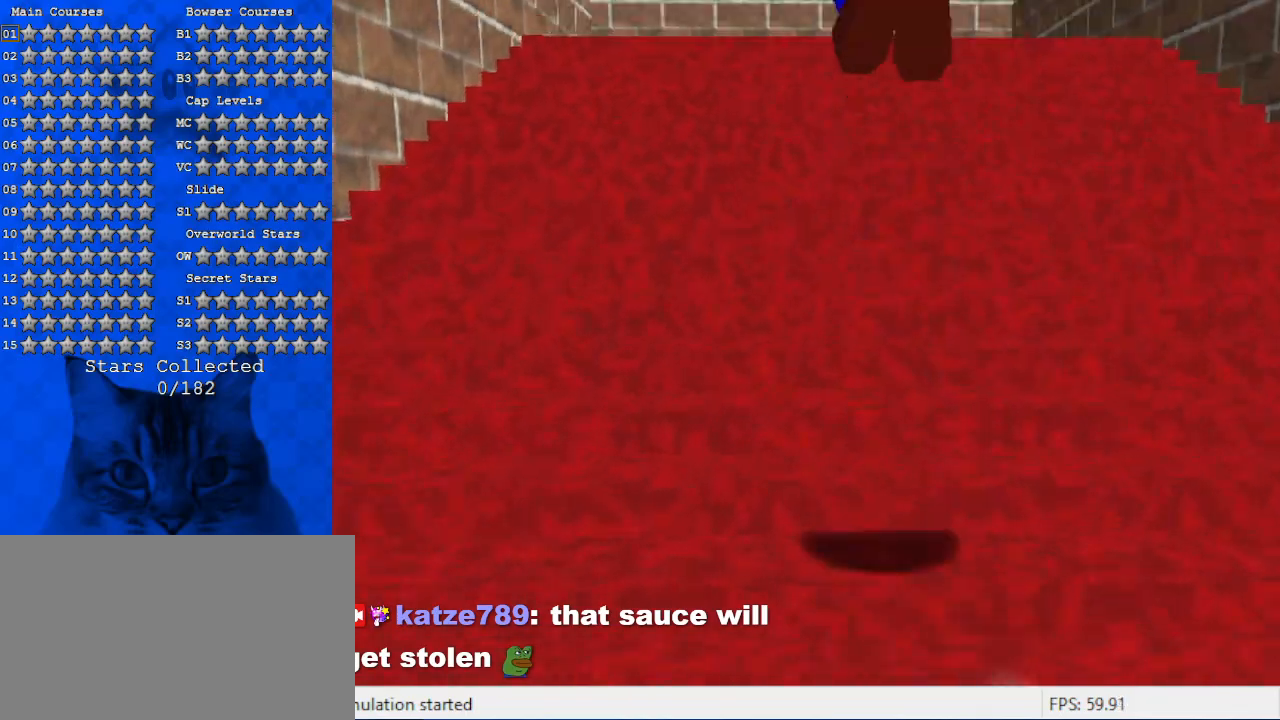
{"keys": ["up"], "events": [[167, "shift", "up"], [267, "ctrl", "down"], [434, "ctrl", "up"]]}
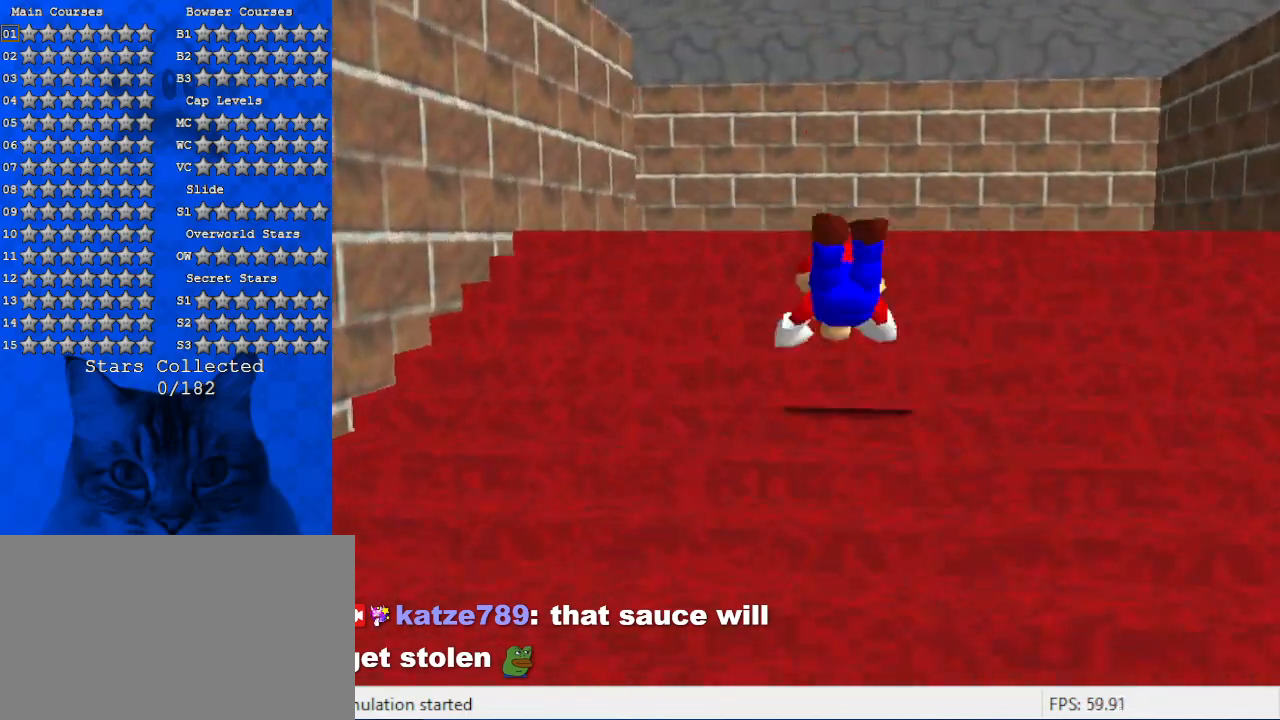
{"keys": ["up"], "events": [[34, "shift", "down"], [67, "ctrl", "down"], [234, "ctrl", "up"], [267, "shift", "up"]]}
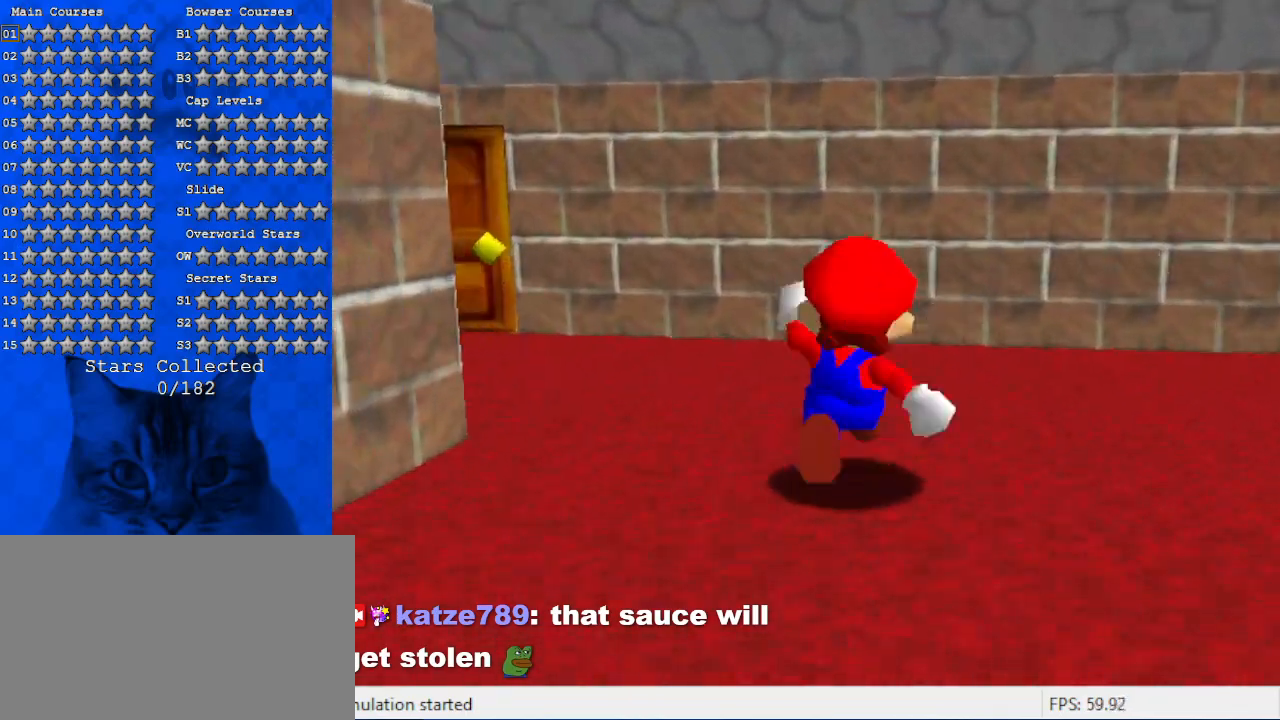
{"keys": ["ctrl", "left", "up"], "events": [[100, "d", "down"], [200, "left", "down"], [234, "d", "up"], [467, "ctrl", "down"]]}
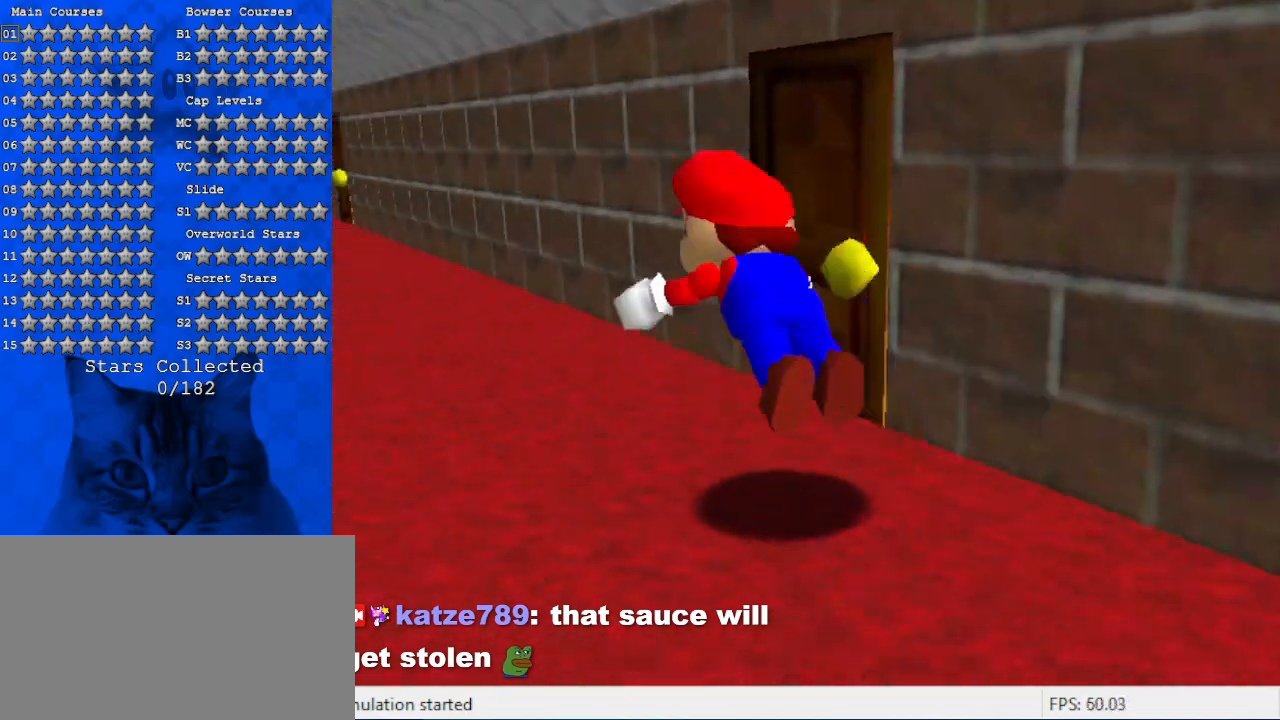
{"keys": ["shift", "up"], "events": [[67, "left", "up"], [167, "ctrl", "up"], [334, "shift", "down"]]}
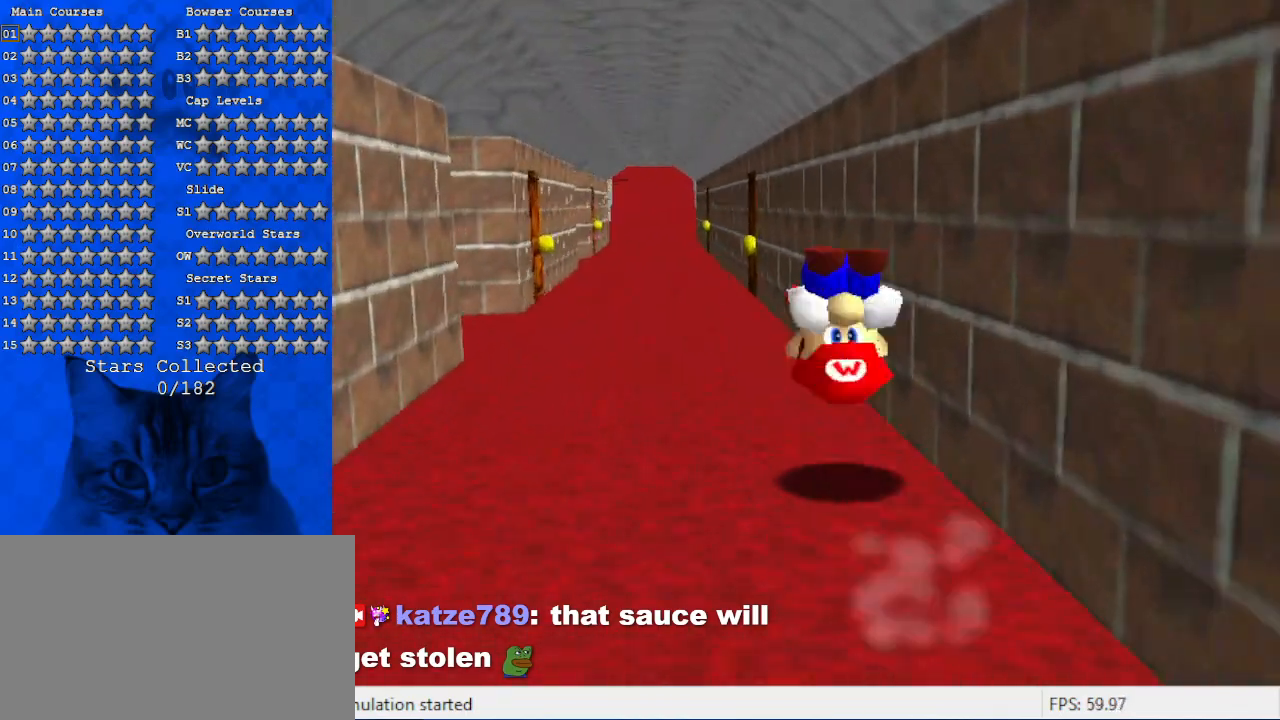
{"keys": ["ctrl", "up"], "events": [[67, "shift", "up"], [167, "left", "down"], [434, "ctrl", "down"], [434, "left", "up"]]}
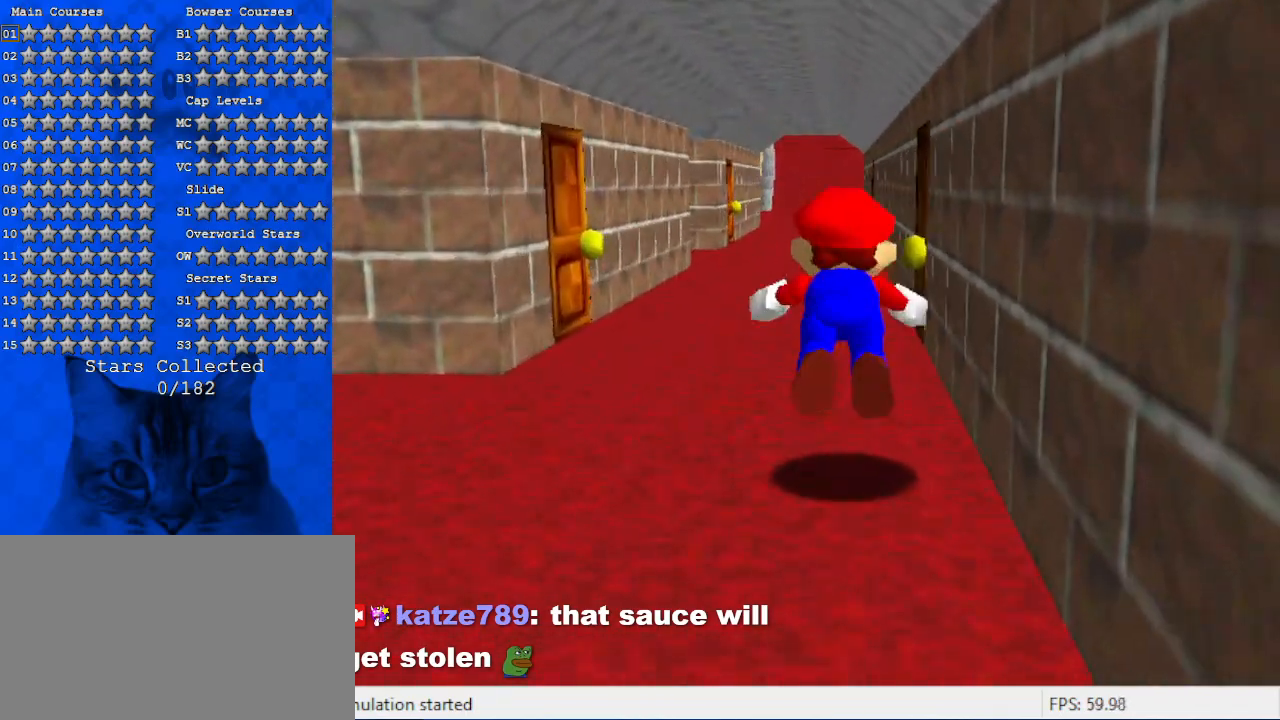
{"keys": ["shift", "up"], "events": [[167, "ctrl", "up"], [367, "shift", "down"]]}
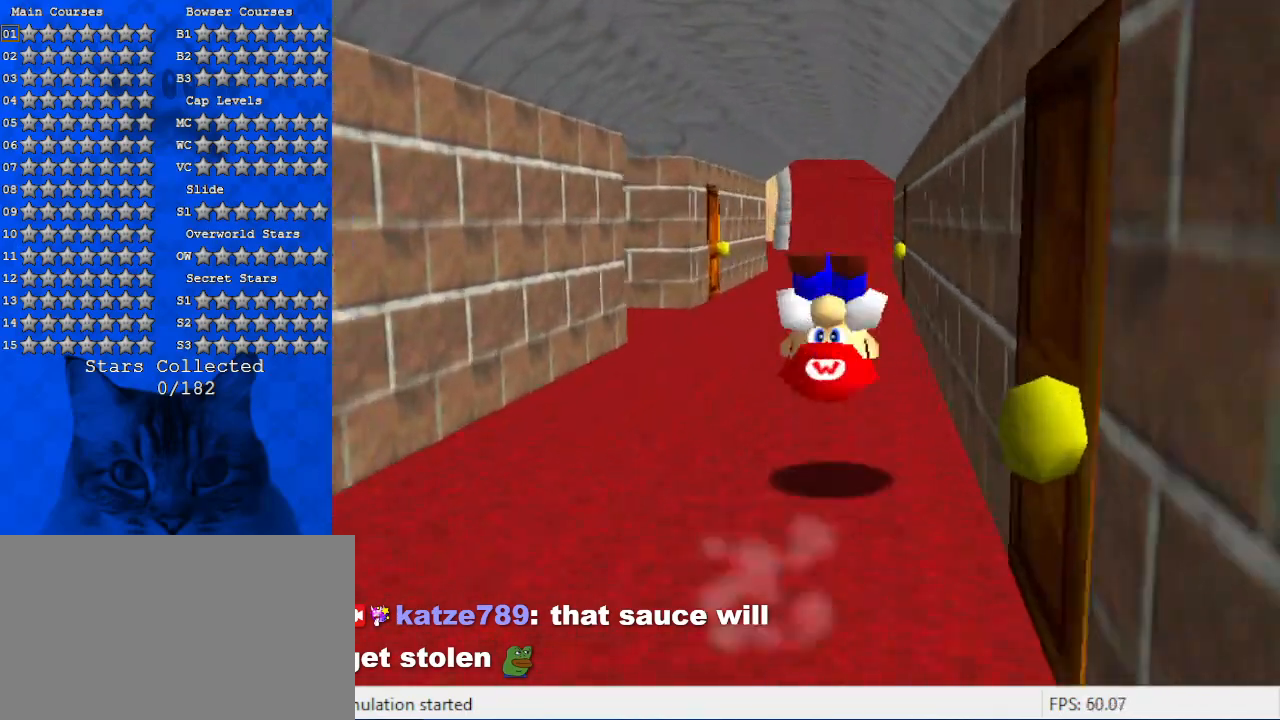
{"keys": ["ctrl", "up", "y"], "events": [[67, "shift", "up"], [367, "y", "down"], [434, "ctrl", "down"]]}
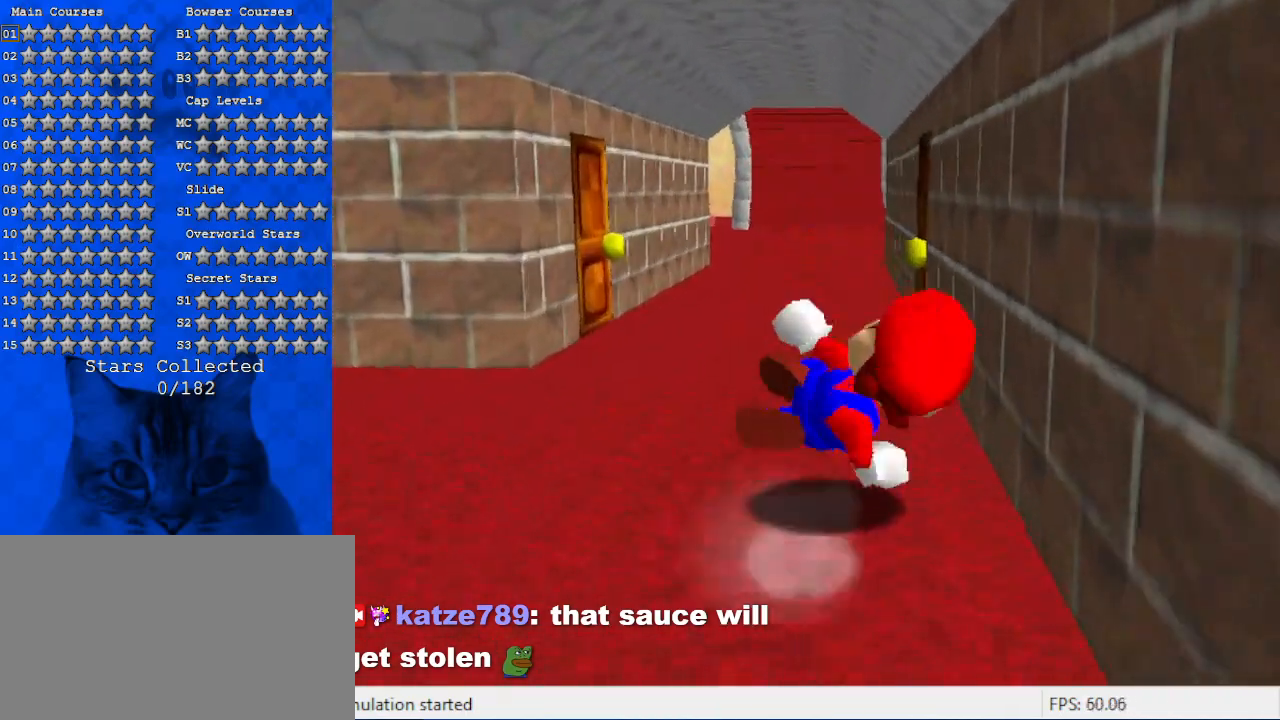
{"keys": ["up"], "events": [[67, "y", "up"], [100, "ctrl", "up"]]}
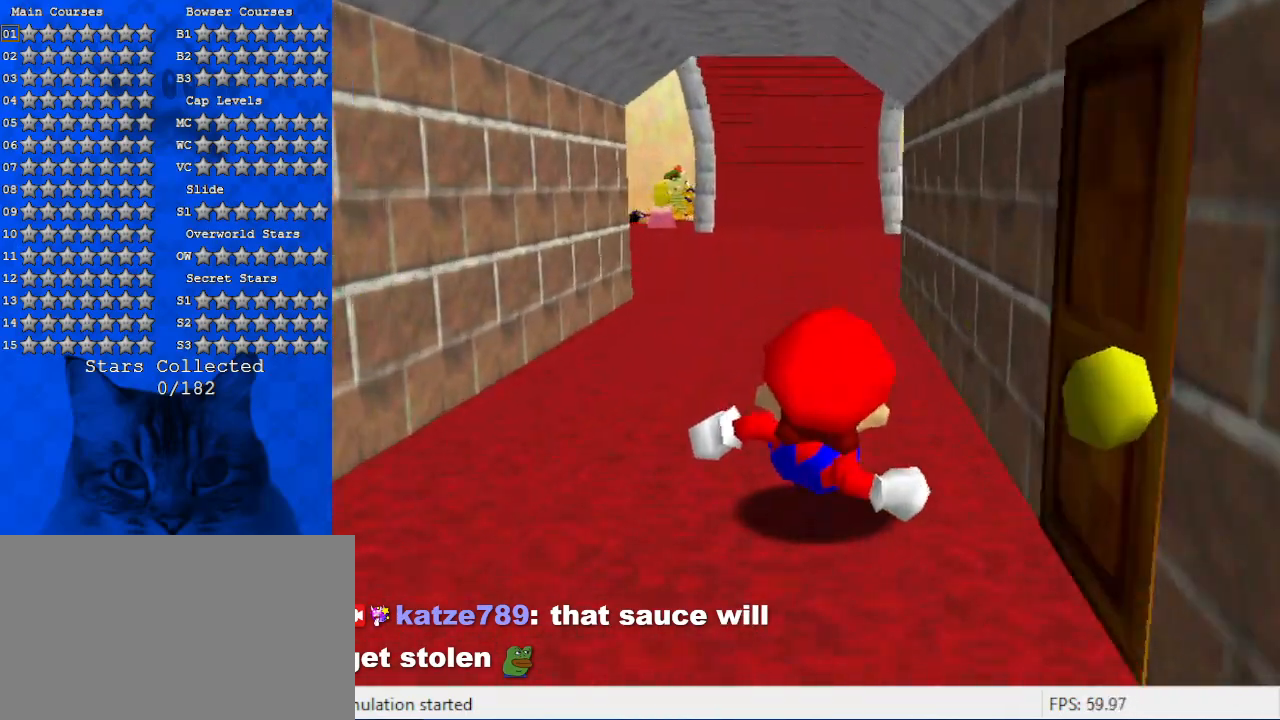
{"keys": ["shift", "up"], "events": [[134, "shift", "down"]]}
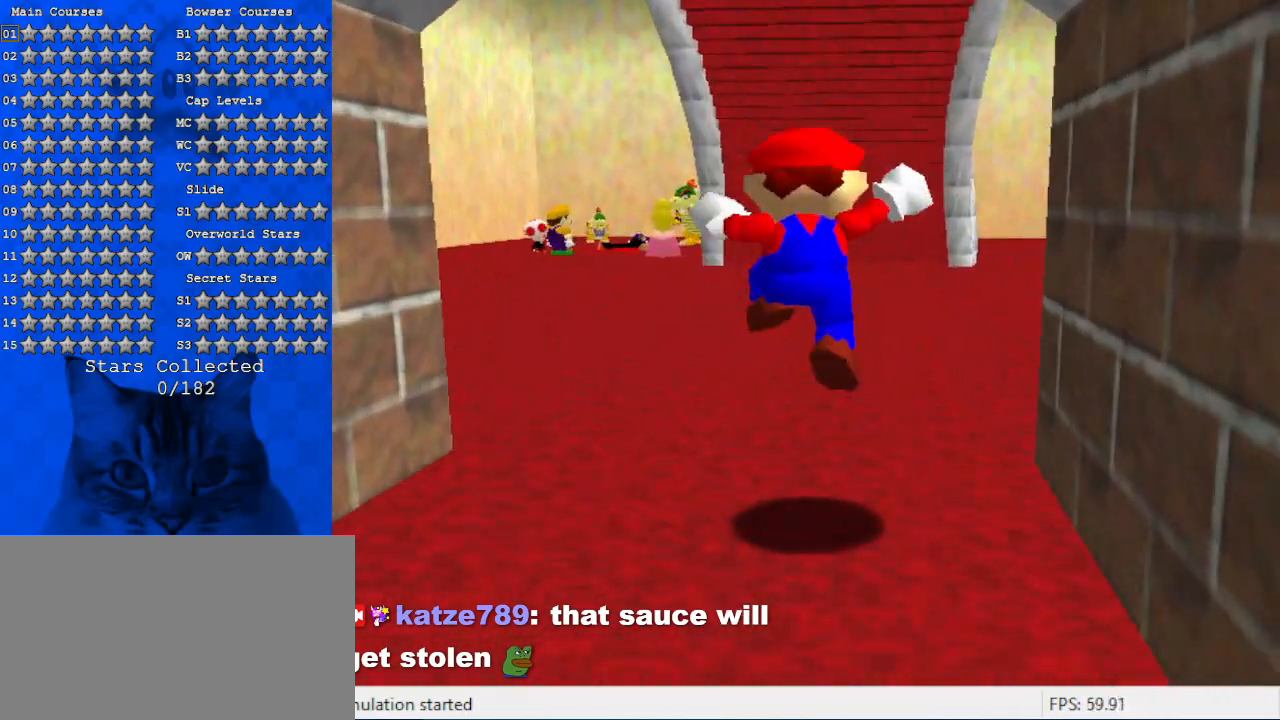
{"keys": ["up"], "events": [[100, "shift", "up"], [134, "left", "down"], [267, "ctrl", "down"], [334, "left", "up"], [434, "ctrl", "up"]]}
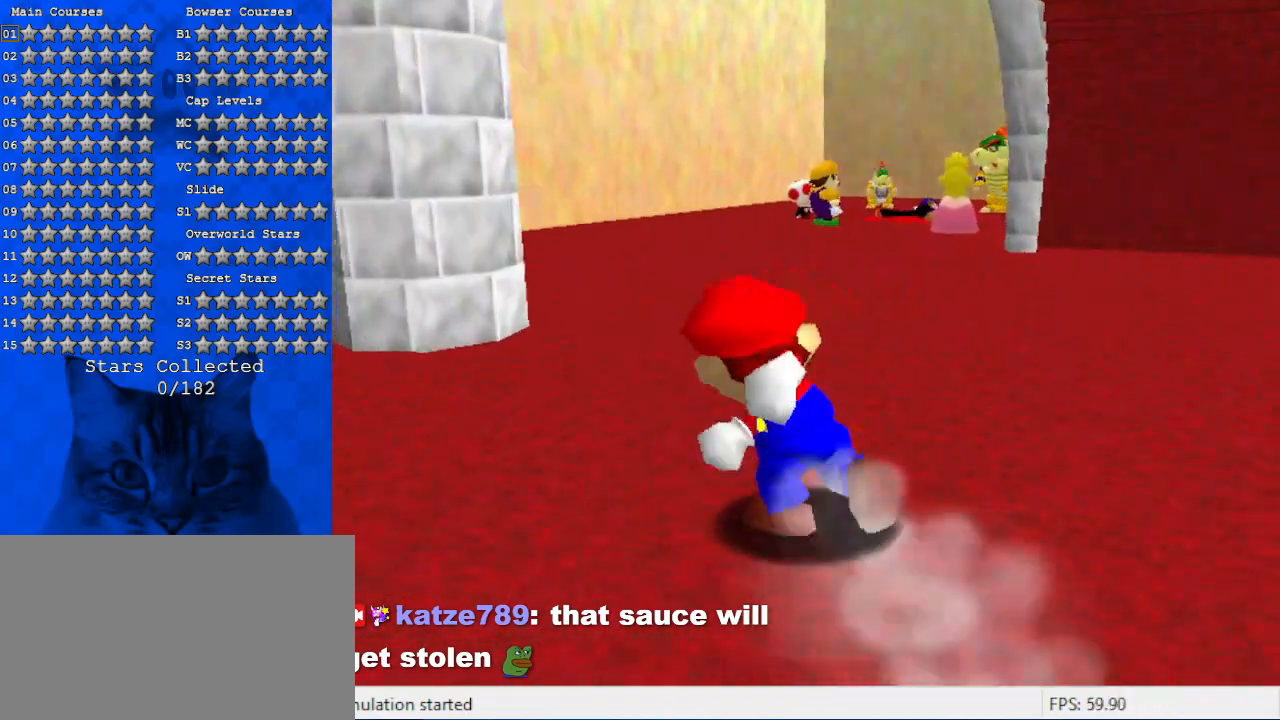
{"keys": ["right", "up"], "events": [[400, "shift", "down"], [434, "right", "down"], [467, "shift", "up"]]}
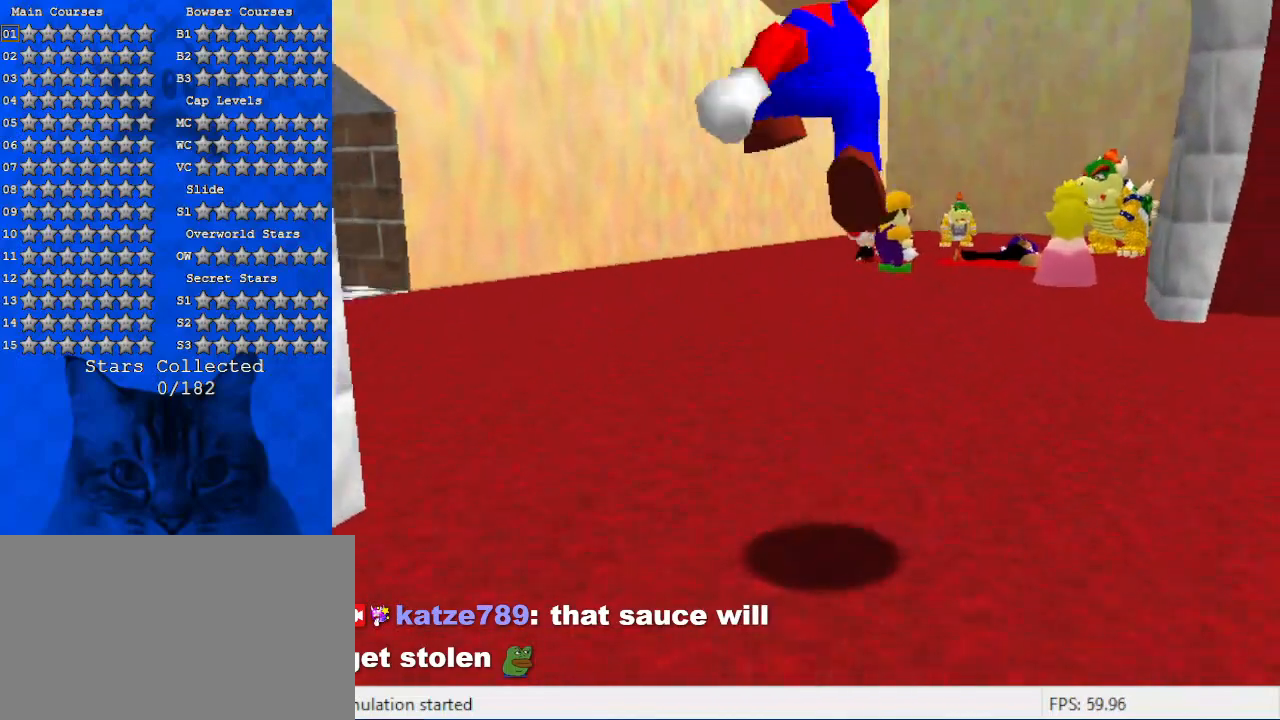
{"keys": ["right", "up"], "events": [[34, "right", "up"], [300, "ctrl", "down"], [400, "ctrl", "up"], [400, "right", "down"]]}
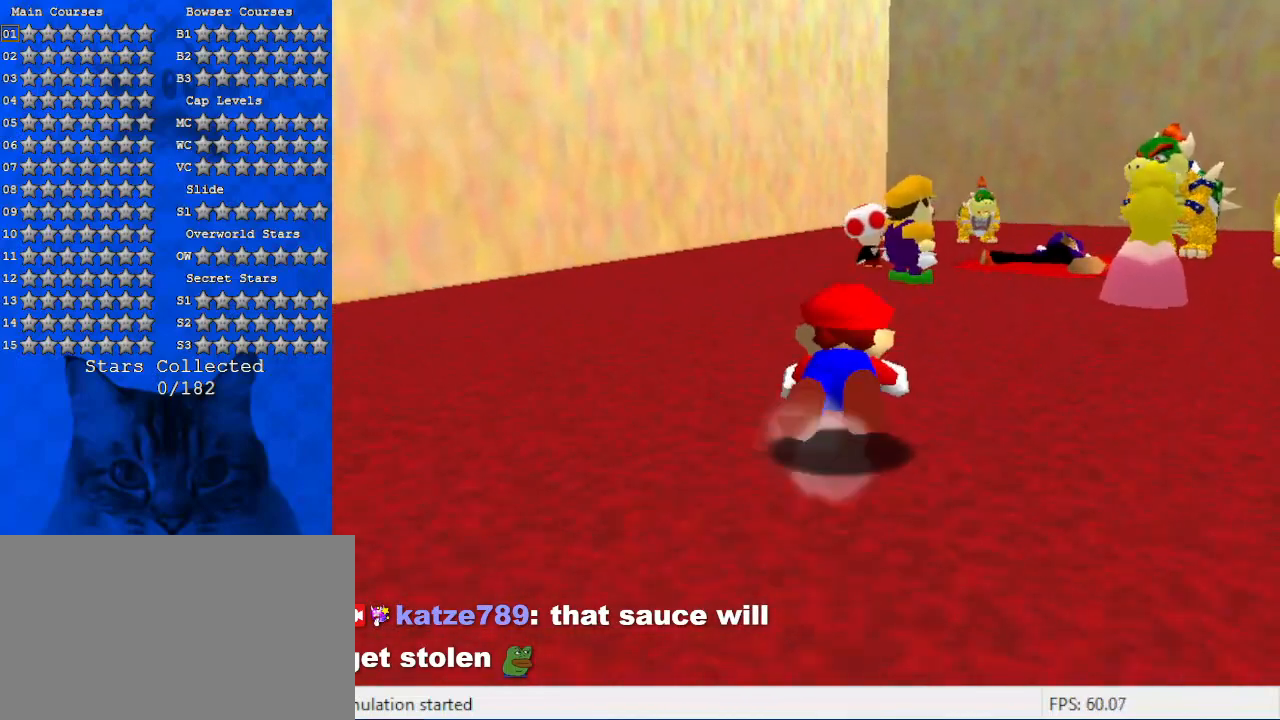
{"keys": [], "events": [[34, "ctrl", "down"], [34, "shift", "down"], [167, "ctrl", "up"], [167, "shift", "up"], [234, "up", "up"], [267, "right", "up"]]}
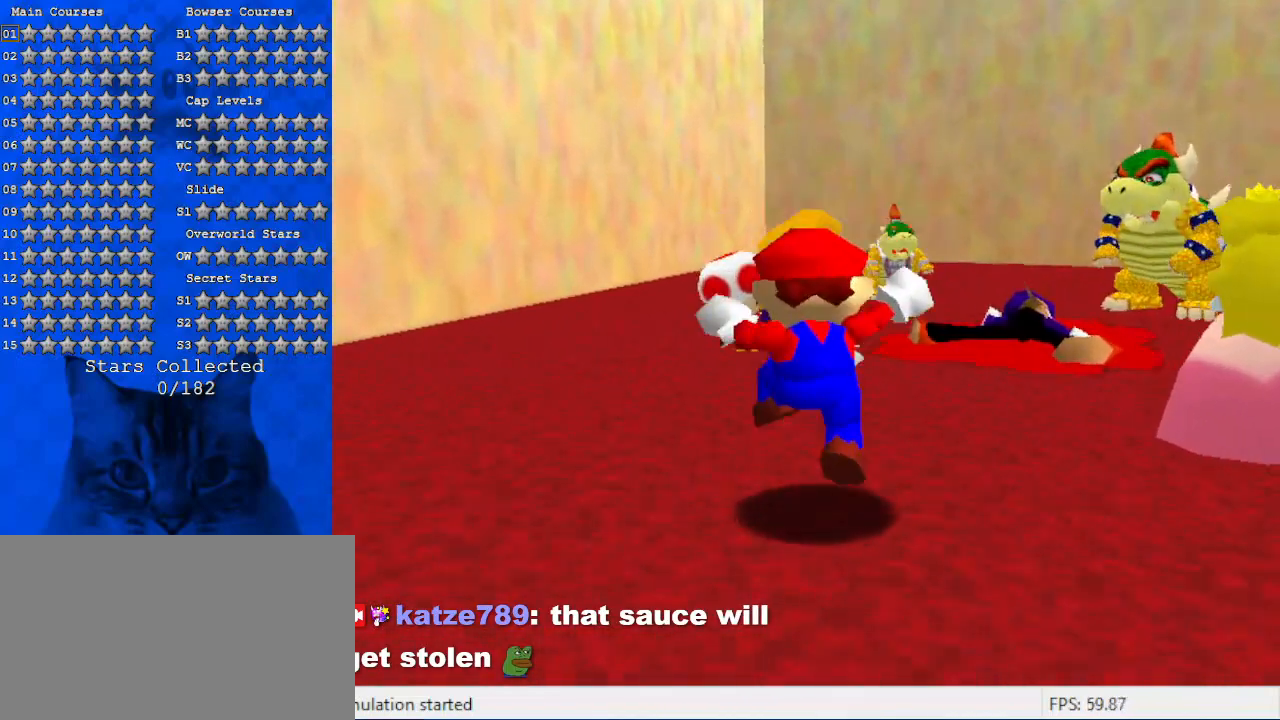
{"keys": [], "events": []}
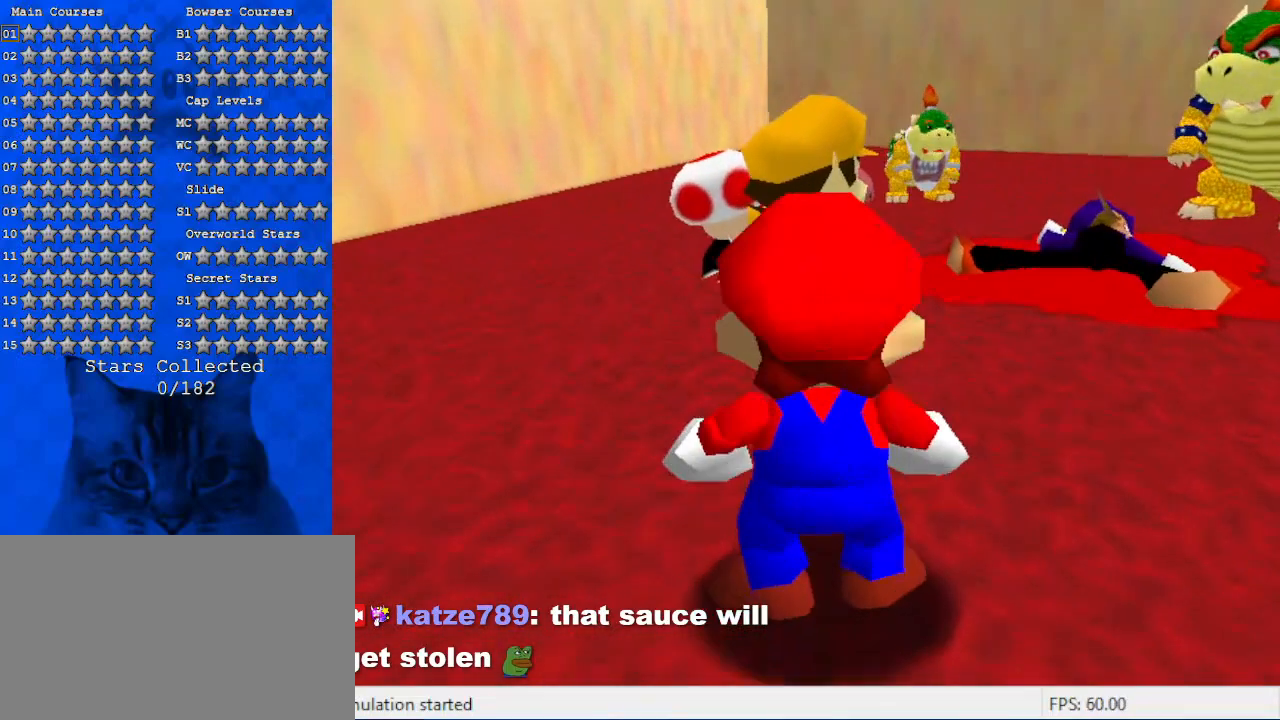
{"keys": [], "events": []}
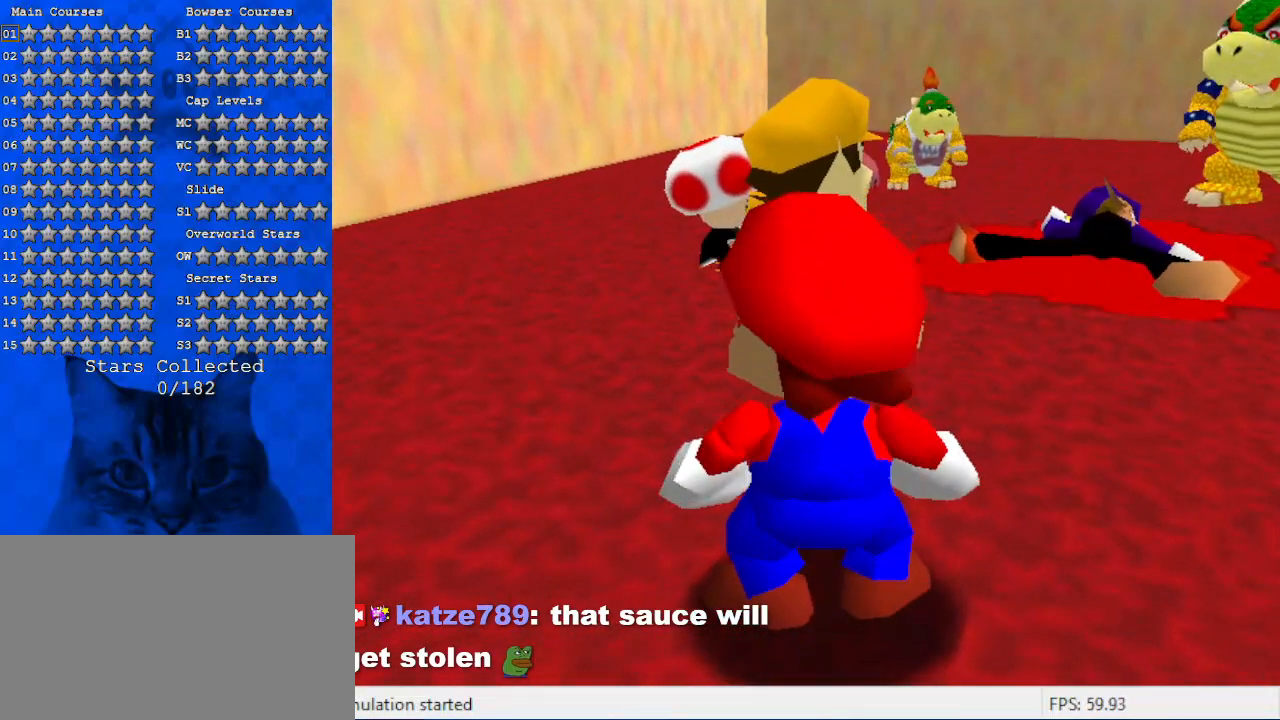
{"keys": [], "events": []}
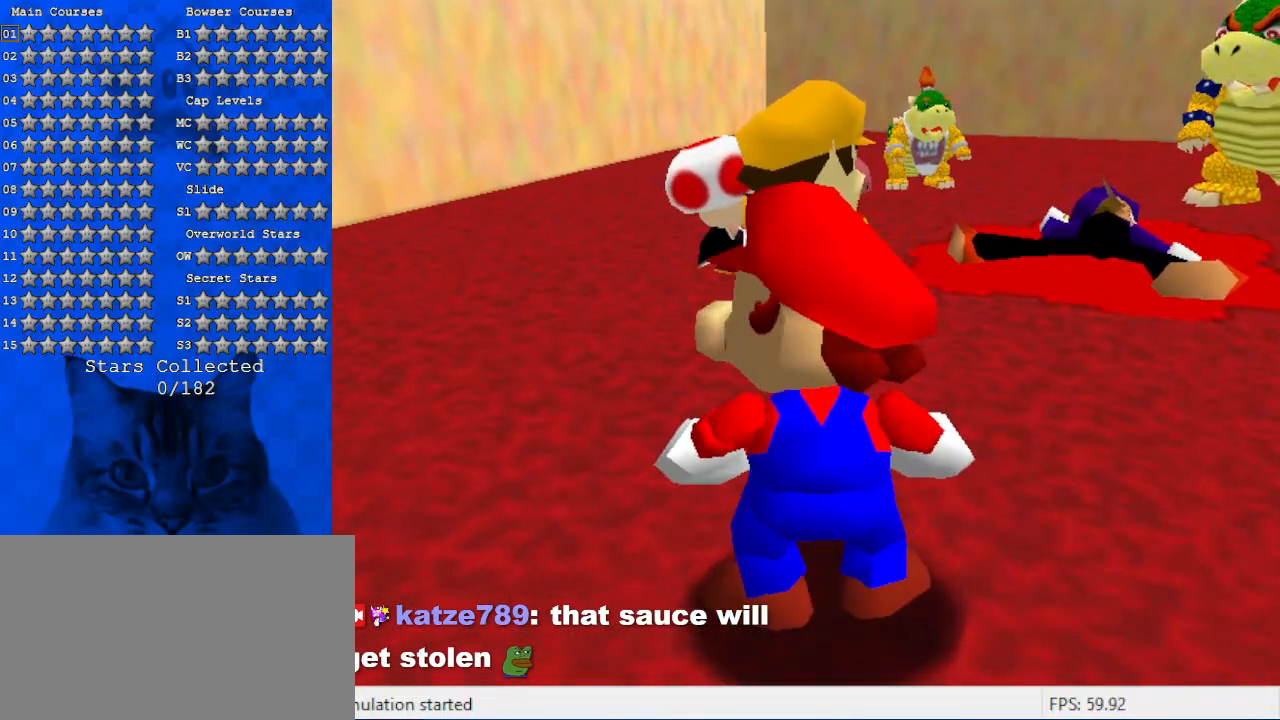
{"keys": [], "events": []}
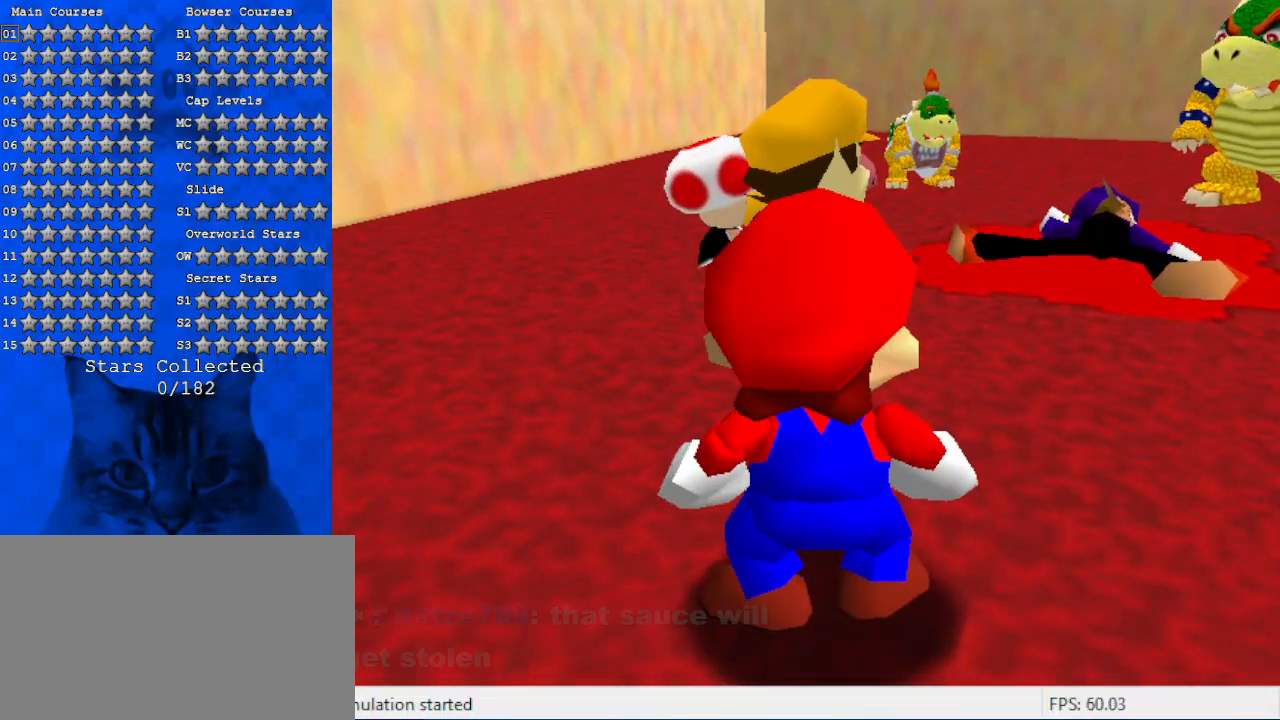
{"keys": ["shift"], "events": [[134, "return", "down"], [234, "return", "up"], [467, "shift", "down"]]}
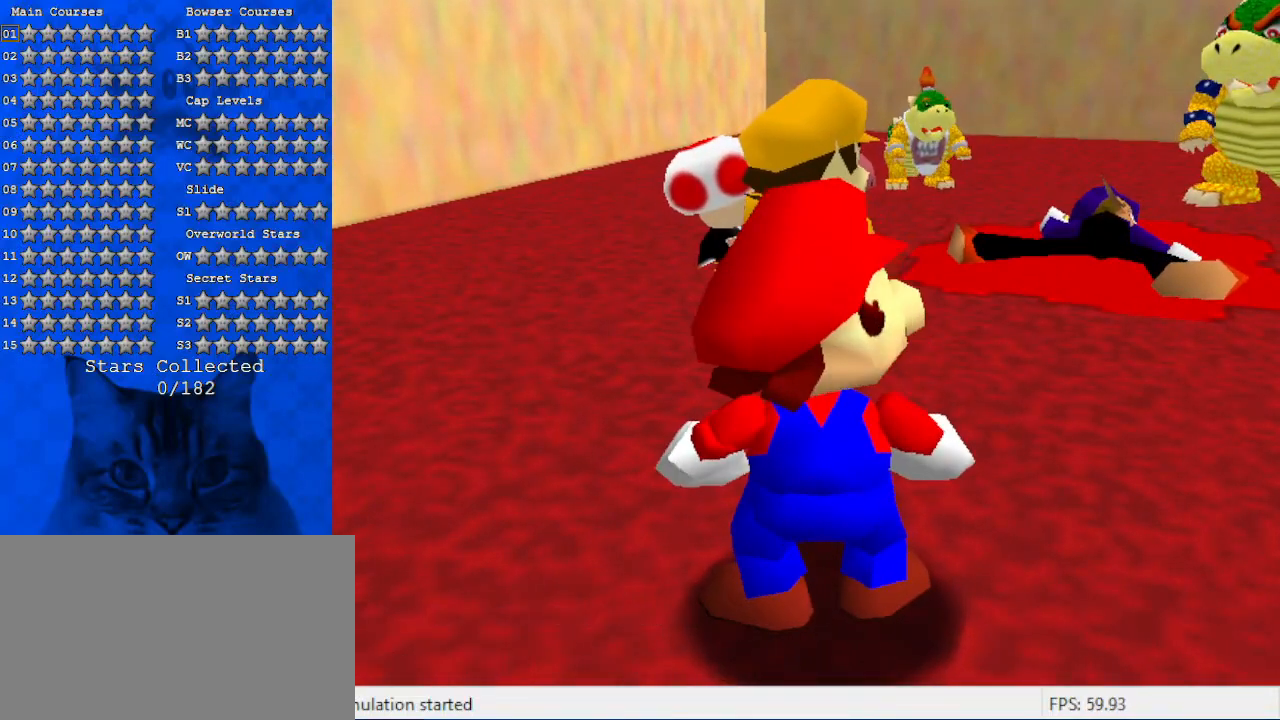
{"keys": ["shift"], "events": [[200, "d", "down"], [334, "d", "up"]]}
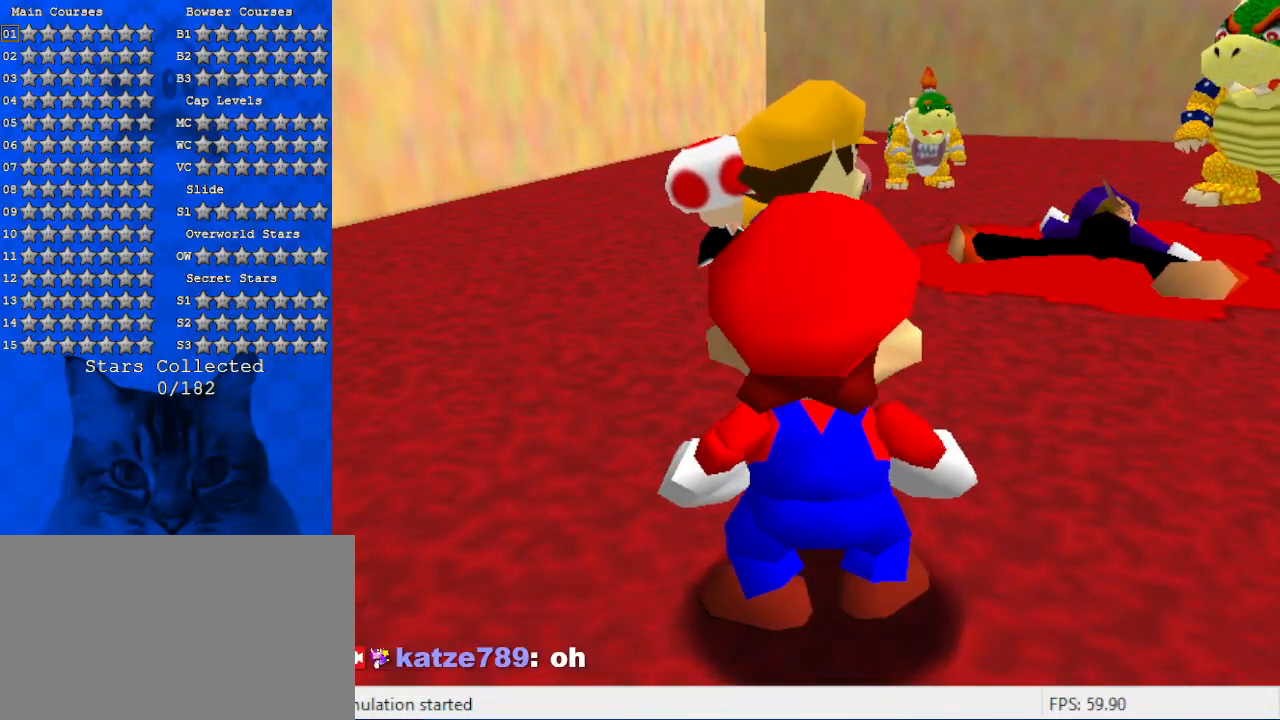
{"keys": ["d", "shift"], "events": [[234, "a", "down"], [367, "a", "up"], [500, "d", "down"]]}
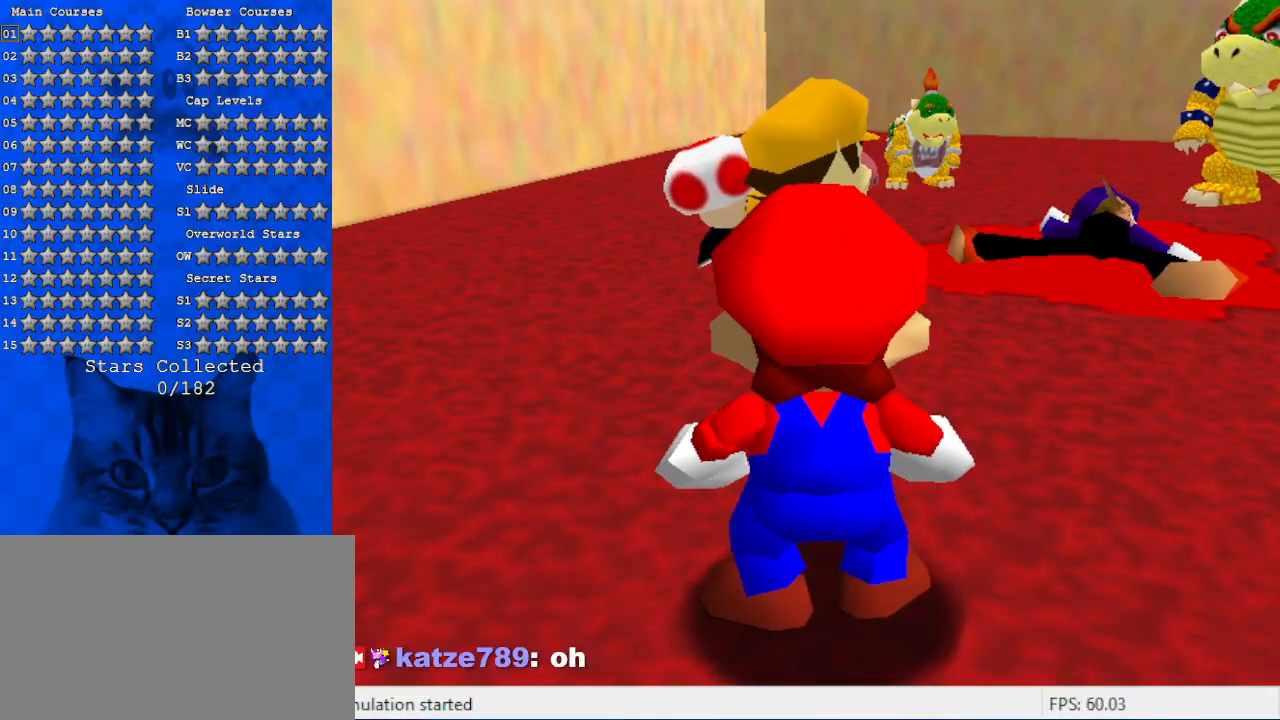
{"keys": [], "events": [[100, "d", "up"], [200, "shift", "up"], [367, "return", "down"], [434, "return", "up"]]}
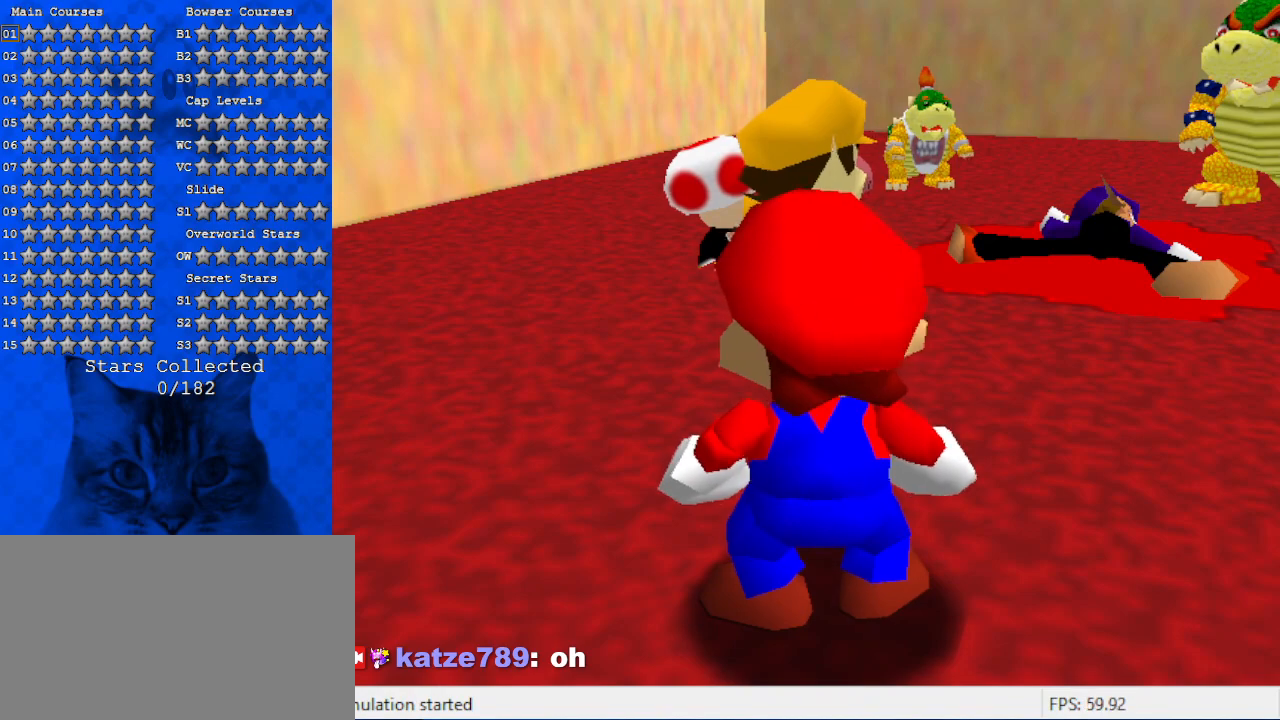
{"keys": [], "events": []}
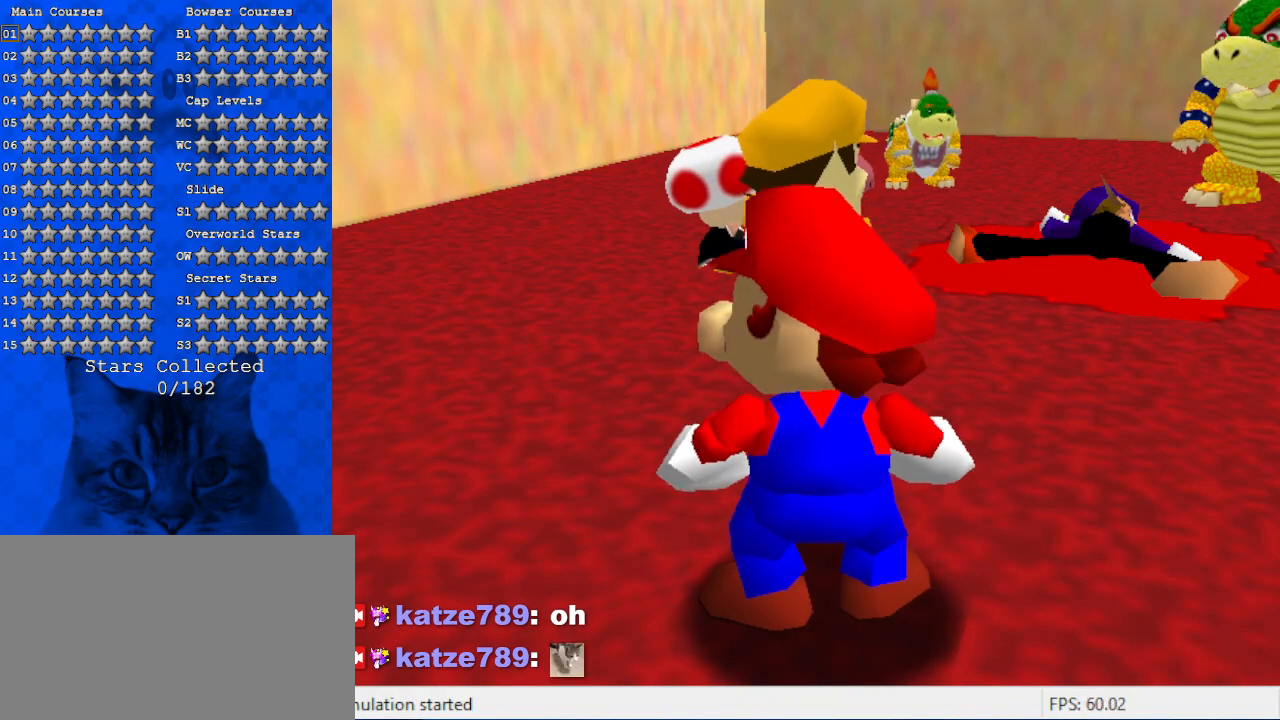
{"keys": [], "events": []}
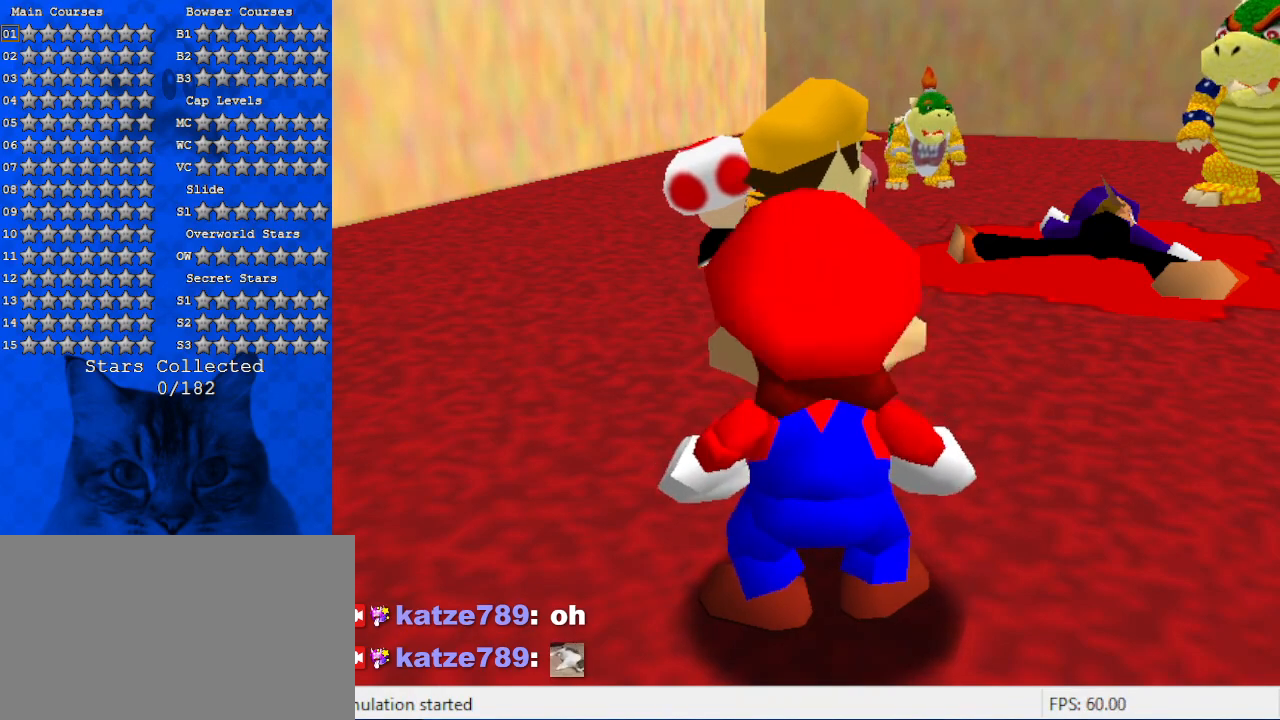
{"keys": ["up"], "events": [[34, "a", "down"], [100, "s", "down"], [134, "up", "down"], [234, "right", "down"], [267, "s", "up"], [334, "a", "up"], [467, "right", "up"]]}
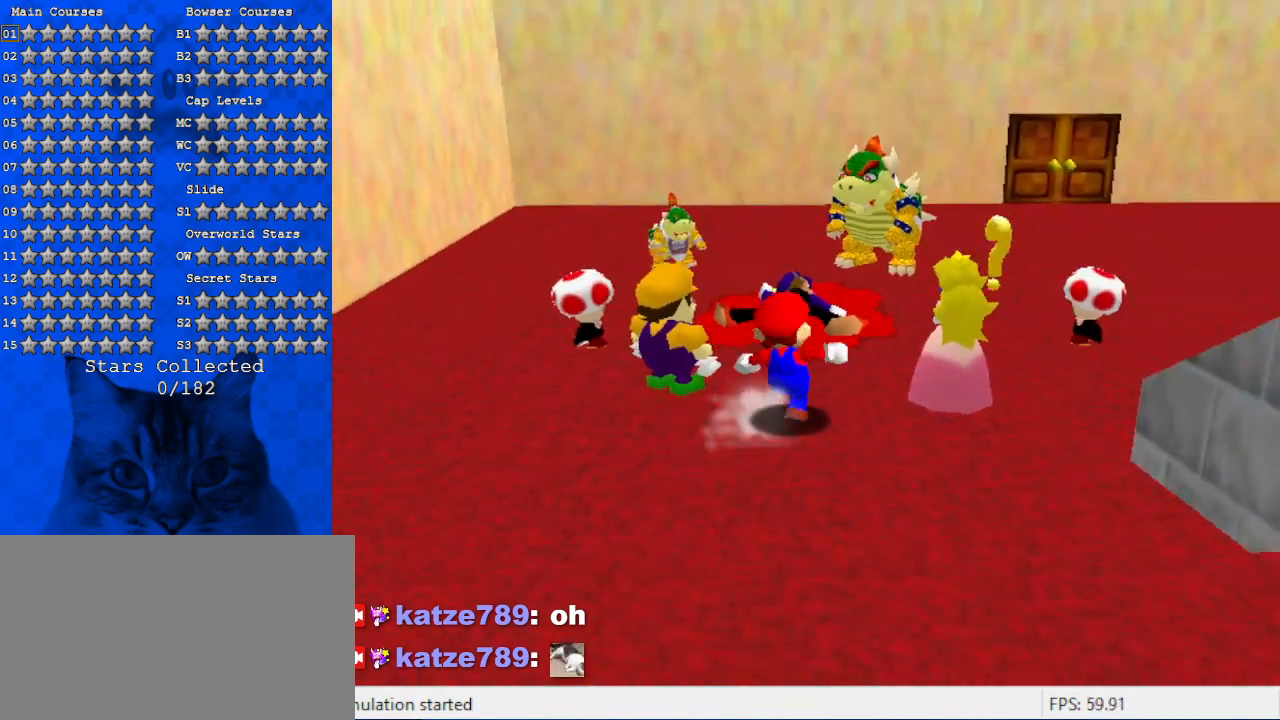
{"keys": ["up"], "events": [[234, "up", "up"], [434, "up", "down"]]}
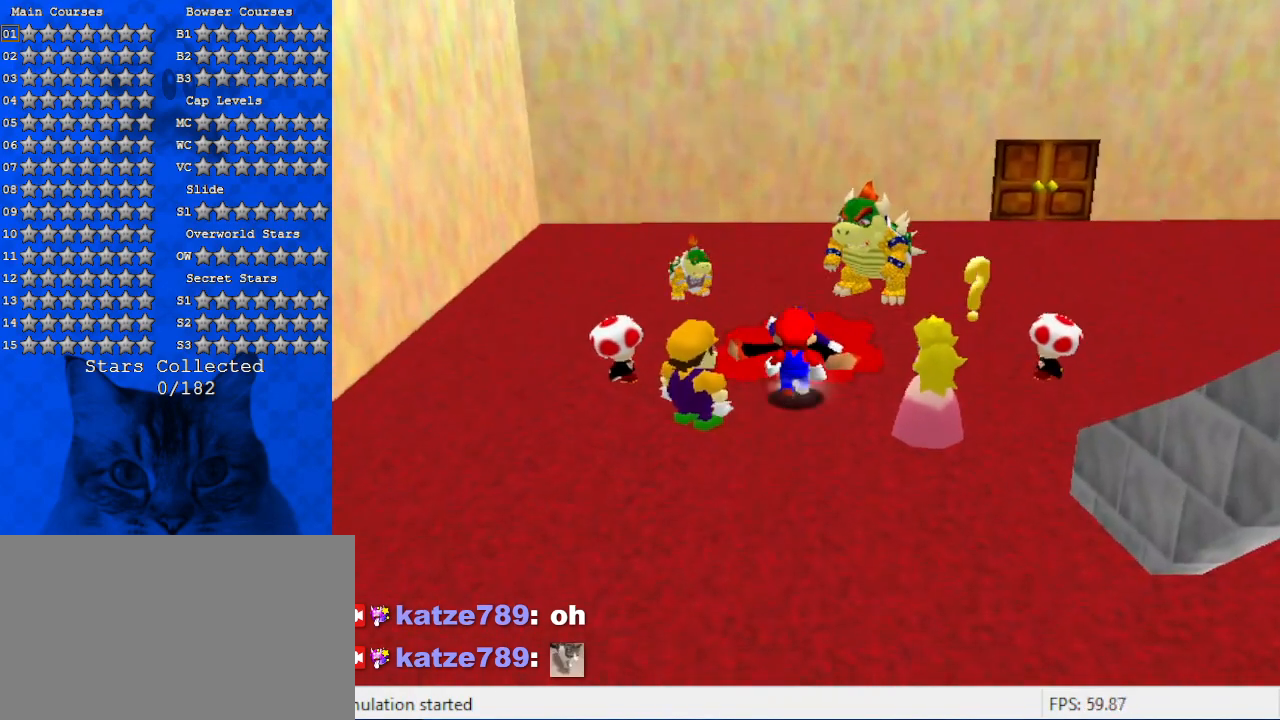
{"keys": ["right"], "events": [[100, "up", "up"], [334, "right", "down"]]}
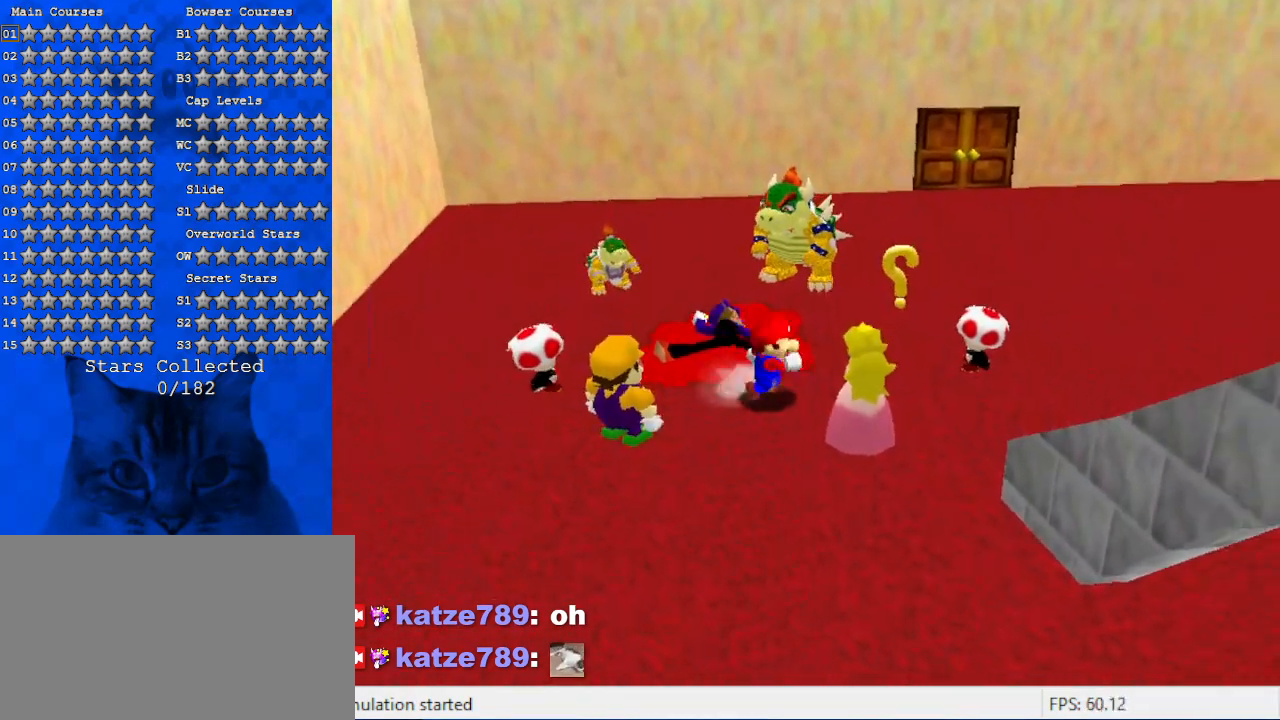
{"keys": ["up"], "events": [[34, "up", "down"], [500, "right", "up"]]}
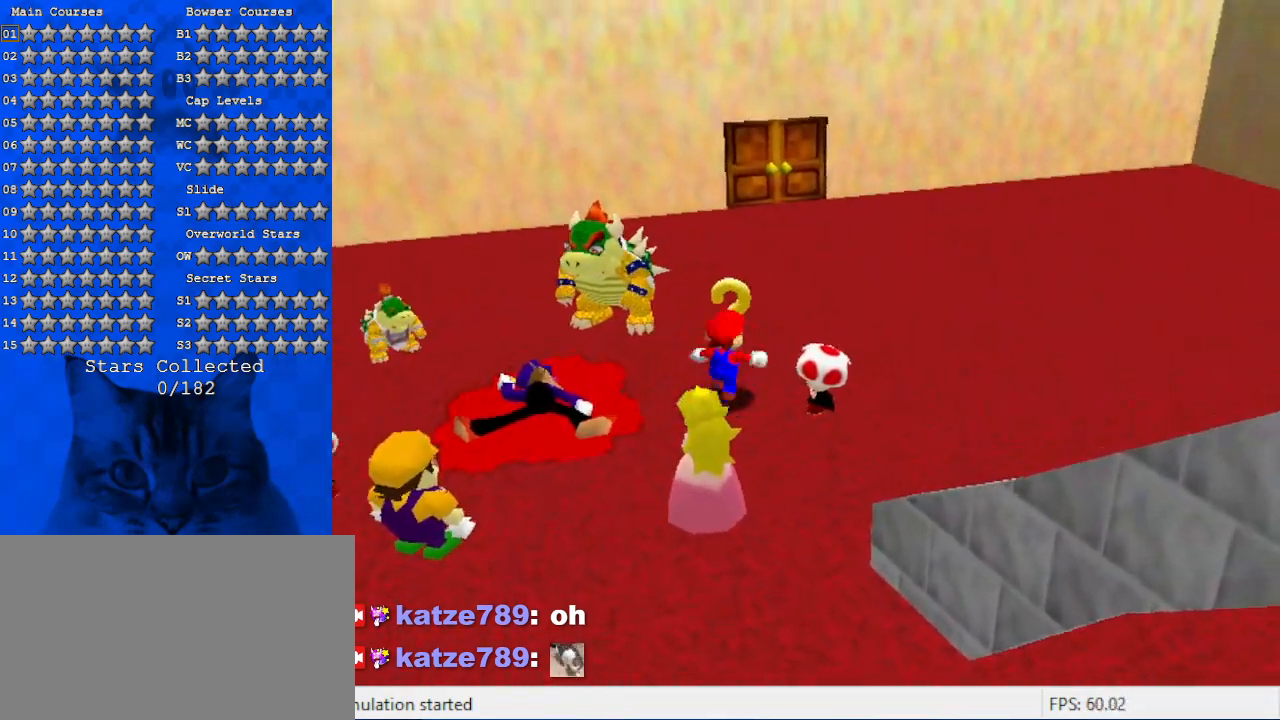
{"keys": [], "events": [[167, "up", "up"], [367, "up", "down"], [500, "up", "up"]]}
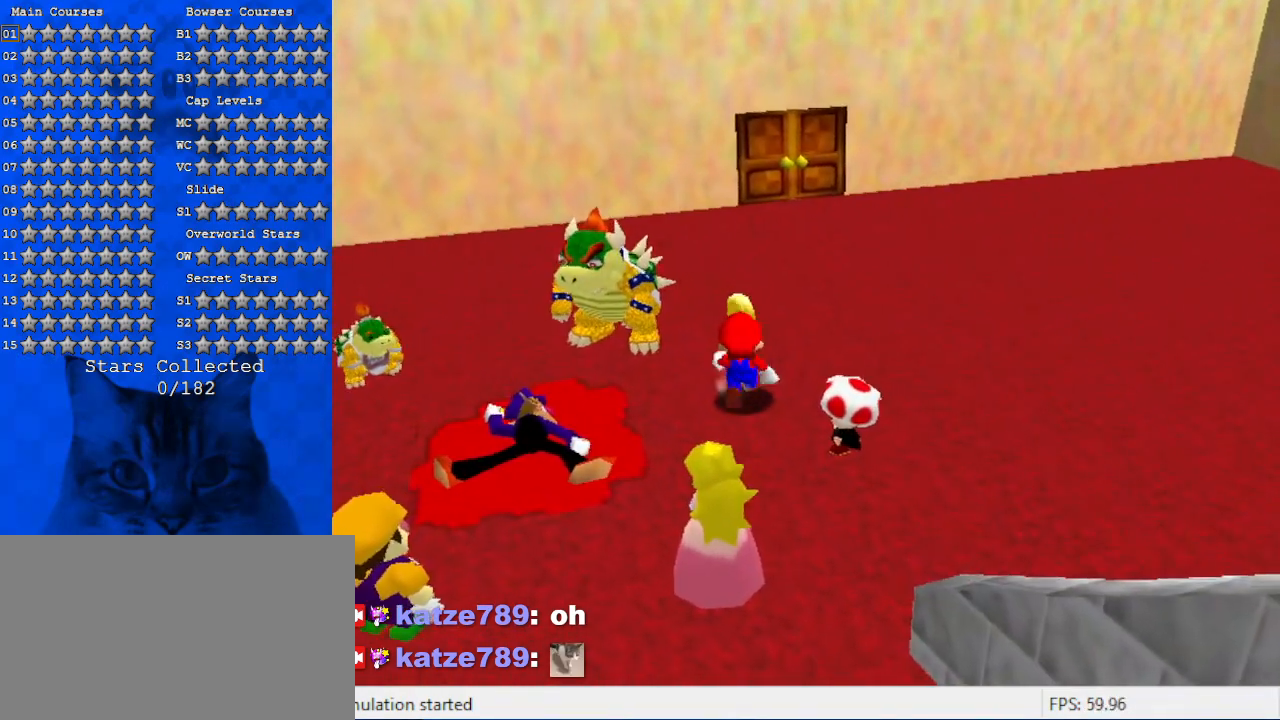
{"keys": [], "events": [[267, "ctrl", "down"], [434, "ctrl", "up"]]}